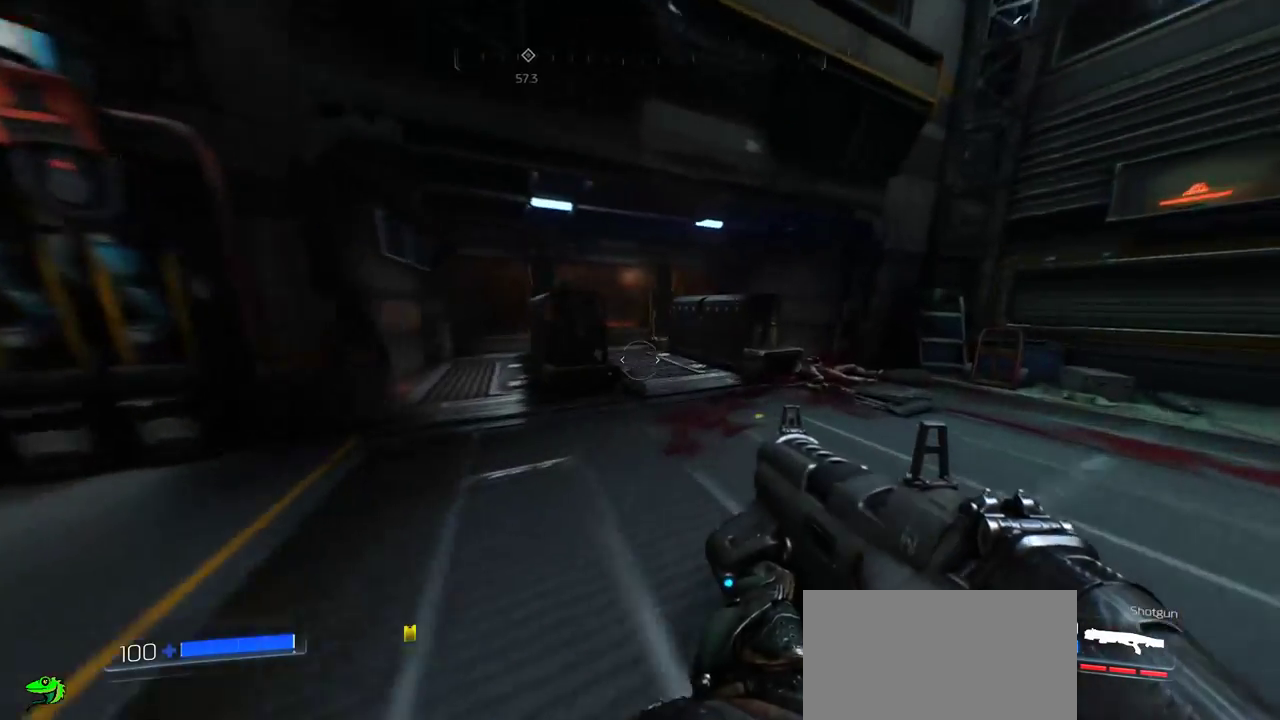
Gameplay with keyboard and mouse; each line is a JSON object with the keys and mouse buttons held at the frame after it. "events" lists presses ("down") and releases ("up") of "a", "c", "ctrl", "d", "e", "f", "q", "r", "s", "shift", "space", "tab", "w", "x", "z", "mouse_left", "mouse_wheel", "mouse_right", "mouse_mb4" and "mouse_mb5" between this image and that frame as [ms after this image, input, new state], when the widget could be followed in between. "mouse_left", "mouse_wheel", "mouse_right", "mouse_mb4", "mouse_mb5" = the "left", "wheel", "right", "mb4", "mb5" buttons of the "mouse" list. No other keys are recorded. "wheel" means that the mouse wheel is clicked or scrolled. Mouse movement is not recorded.
{"keys": ["d", "w"], "mouse": [], "events": [[367, "d", "down"]]}
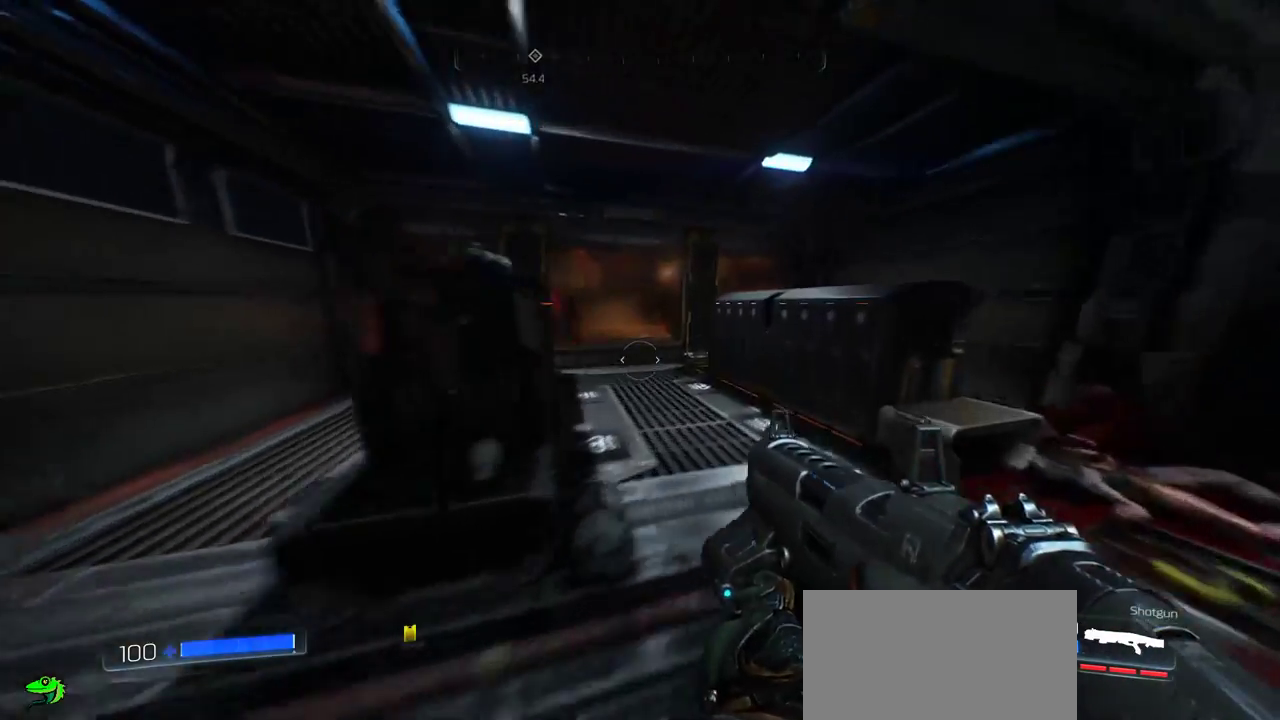
{"keys": [], "mouse": [], "events": [[150, "d", "up"], [367, "w", "up"]]}
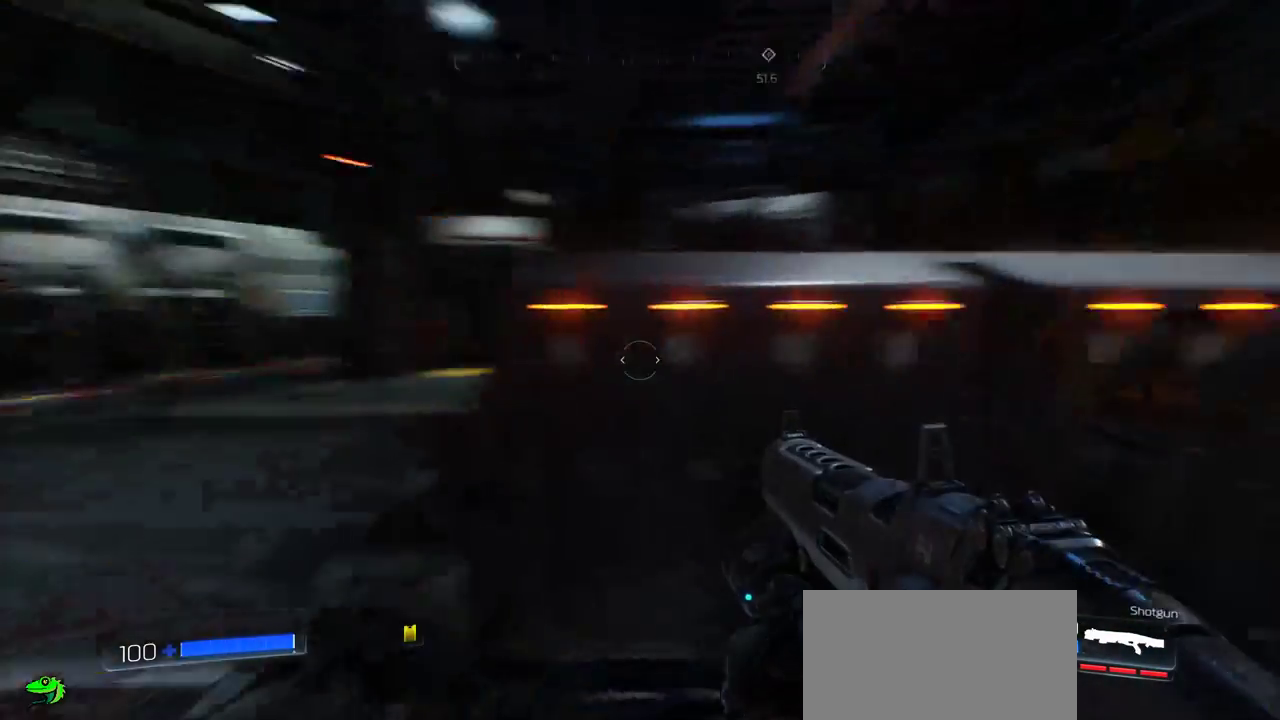
{"keys": ["a", "w"], "mouse": [], "events": [[150, "a", "down"], [217, "w", "down"]]}
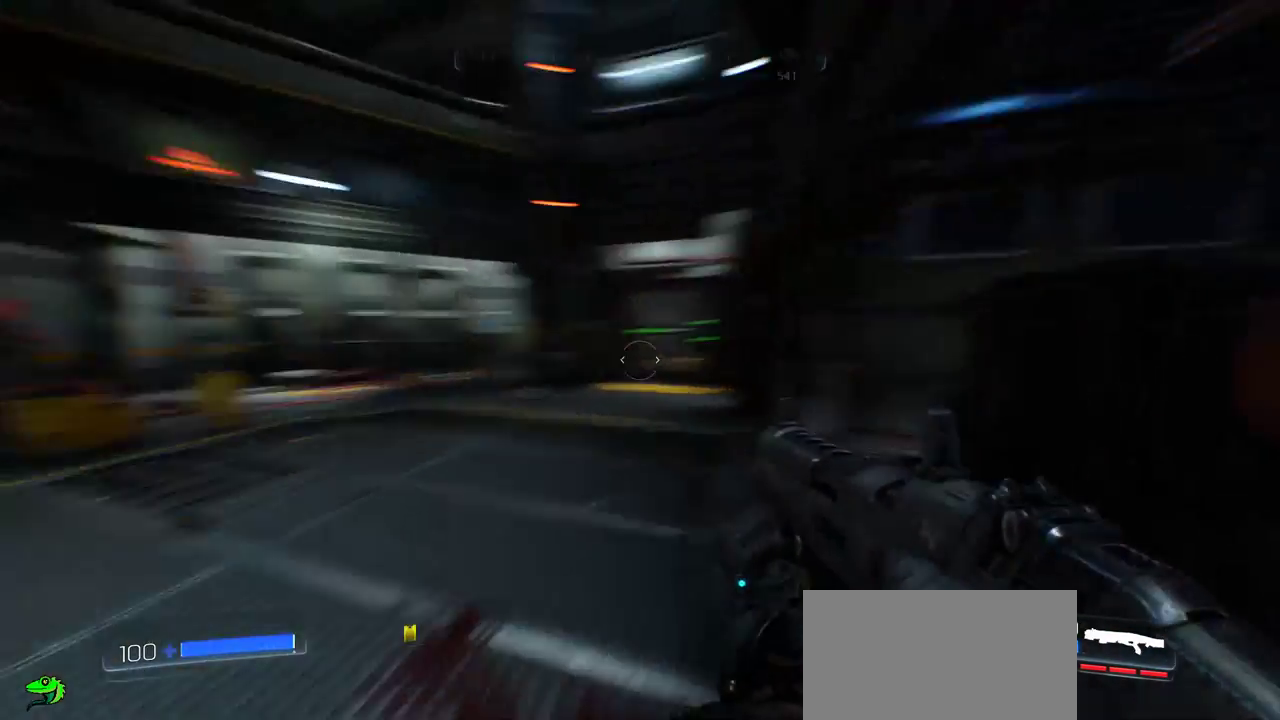
{"keys": ["a", "w"], "mouse": [], "events": [[50, "a", "up"], [233, "a", "down"]]}
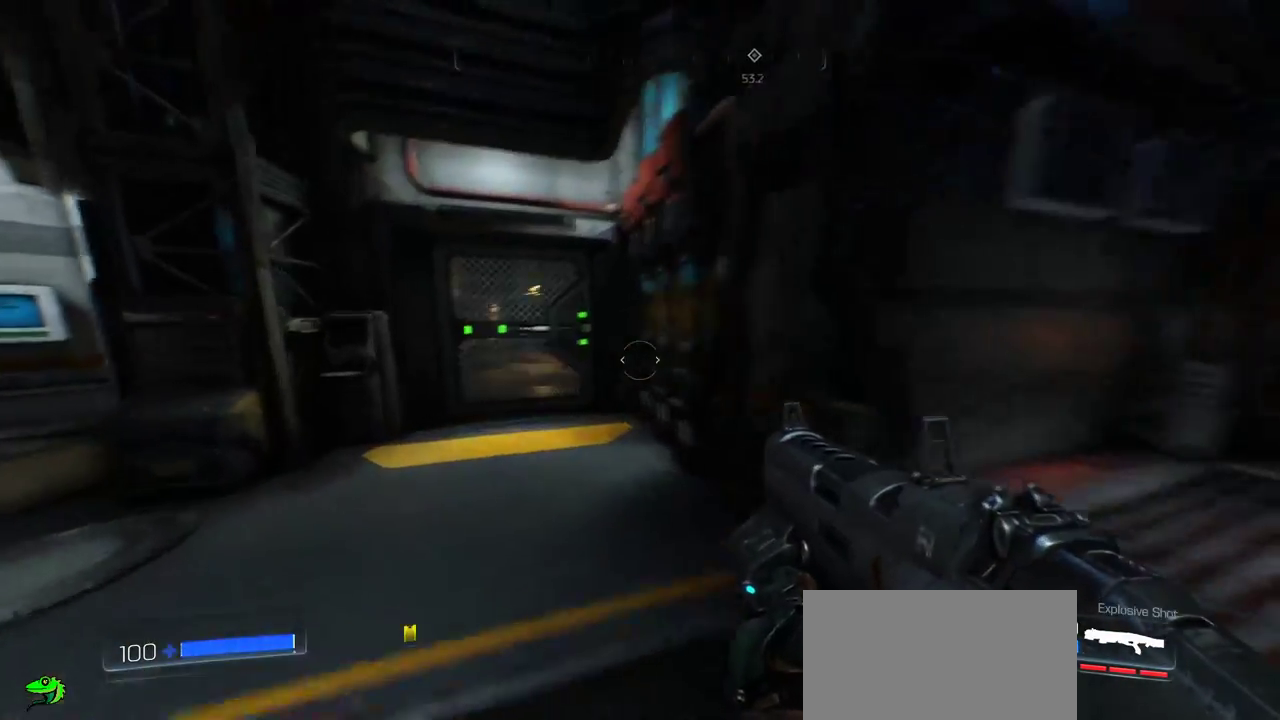
{"keys": [], "mouse": [], "events": [[217, "a", "up"], [400, "w", "up"]]}
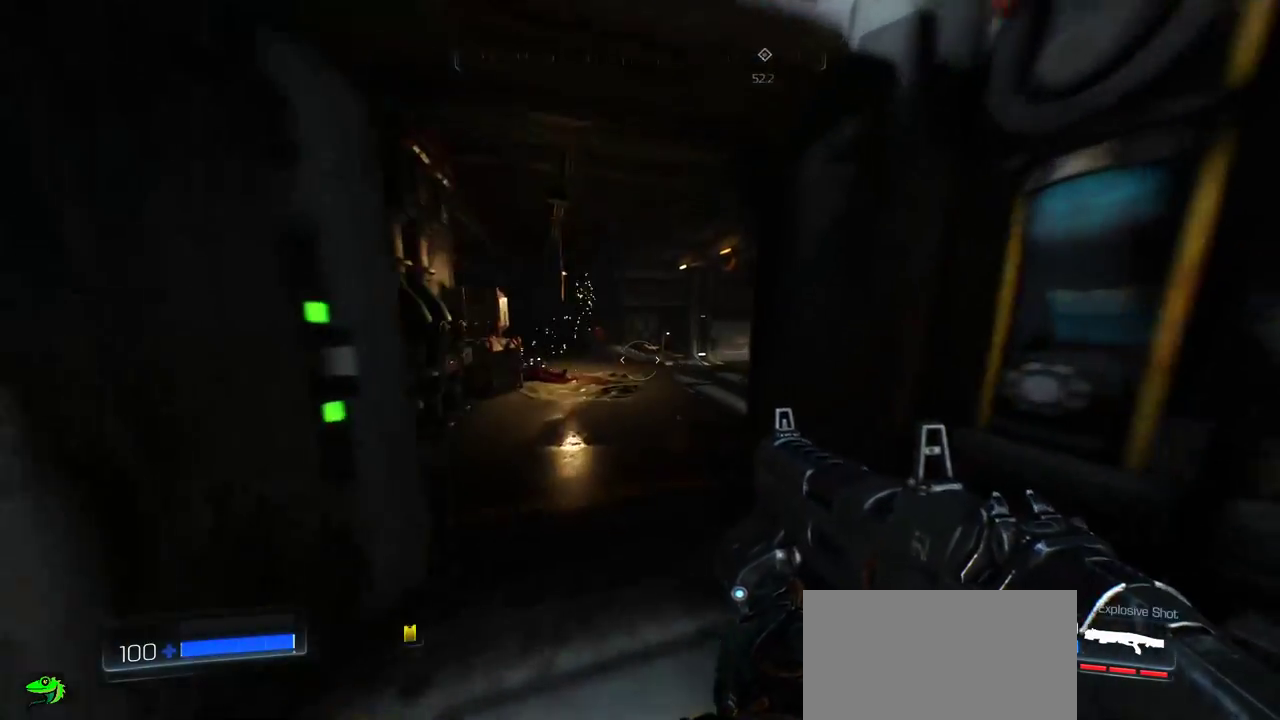
{"keys": ["a", "w"], "mouse": [], "events": [[183, "w", "down"], [467, "a", "down"]]}
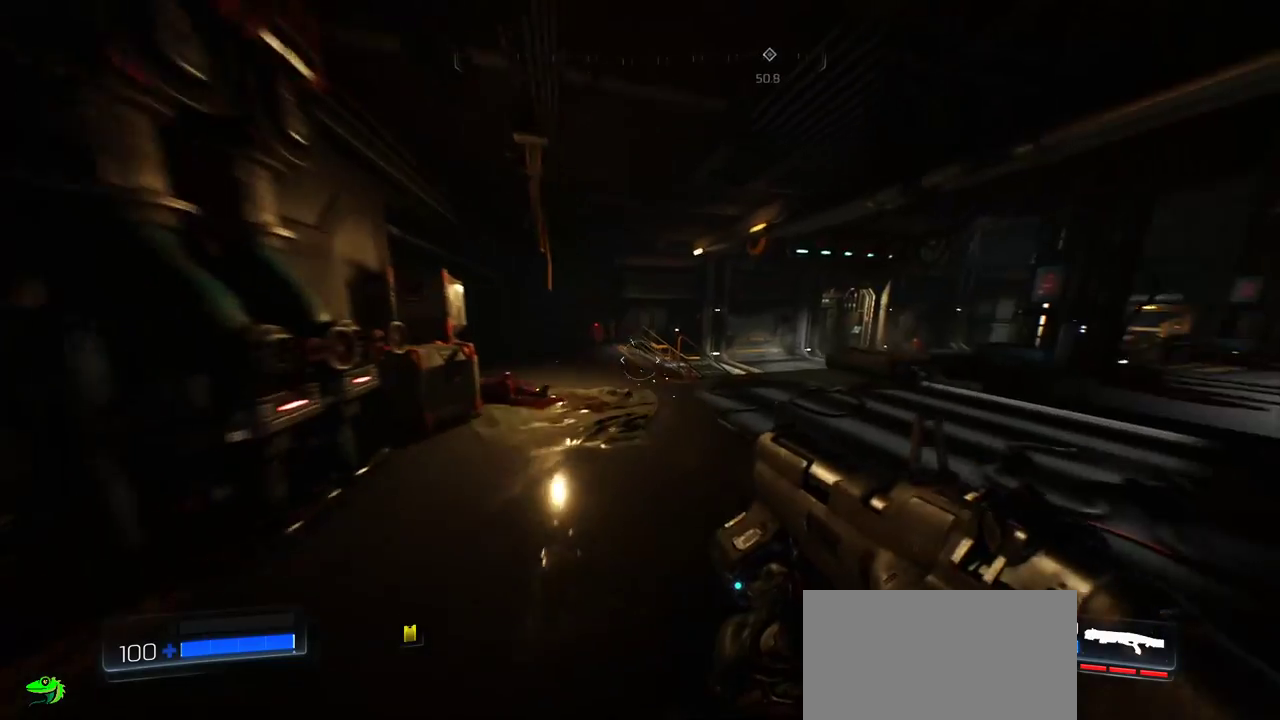
{"keys": ["w"], "mouse": [], "events": [[250, "a", "up"]]}
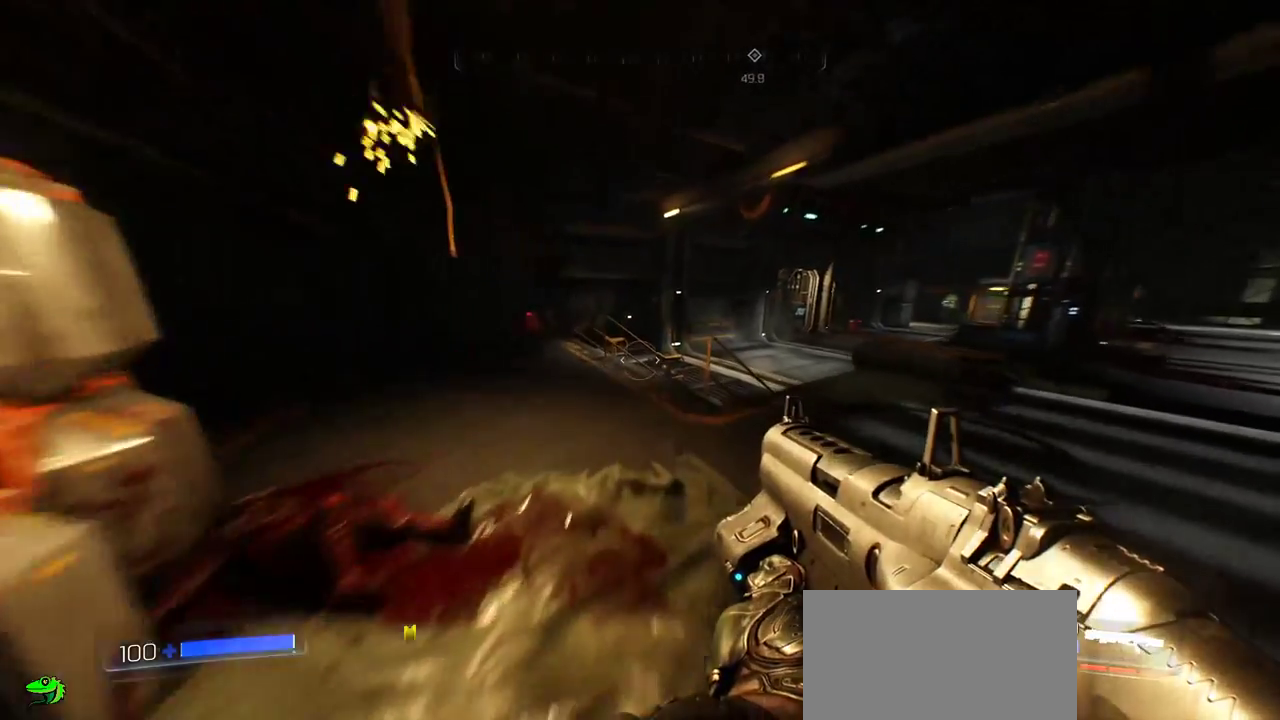
{"keys": ["d"], "mouse": [], "events": [[167, "a", "down"], [317, "a", "up"], [350, "w", "up"], [450, "d", "down"]]}
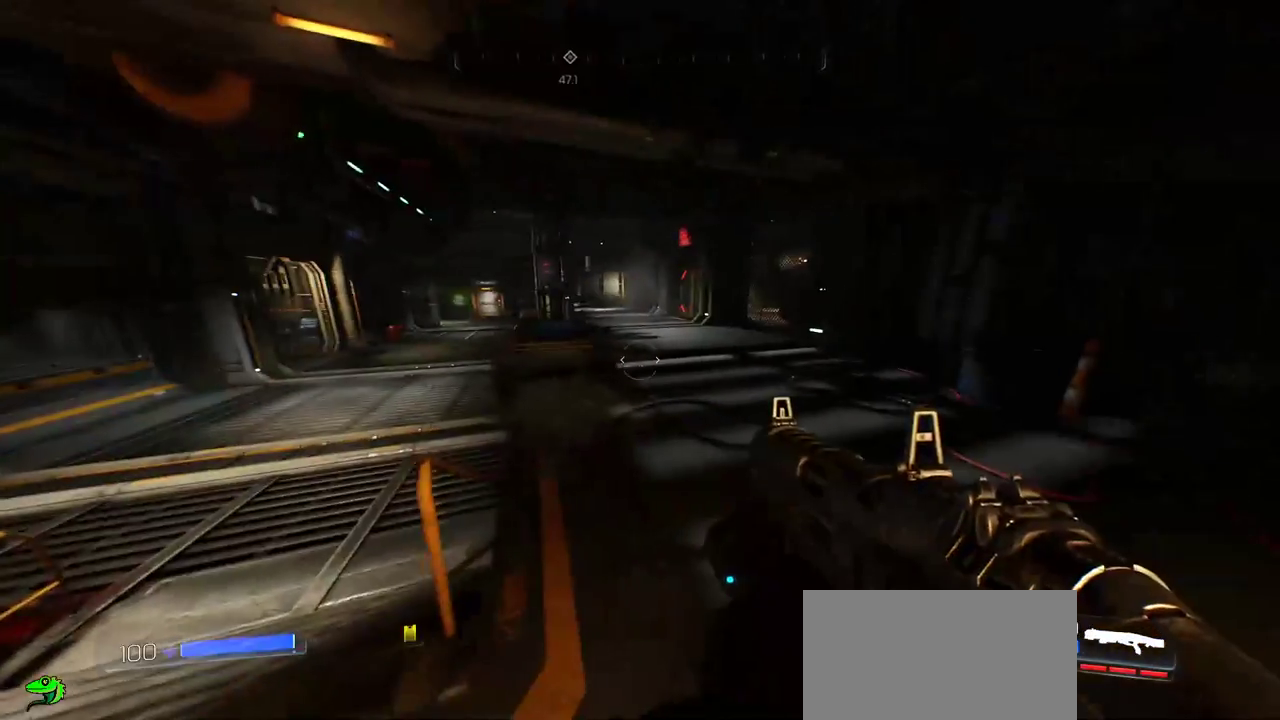
{"keys": ["w"], "mouse": [], "events": [[83, "w", "down"], [250, "d", "up"]]}
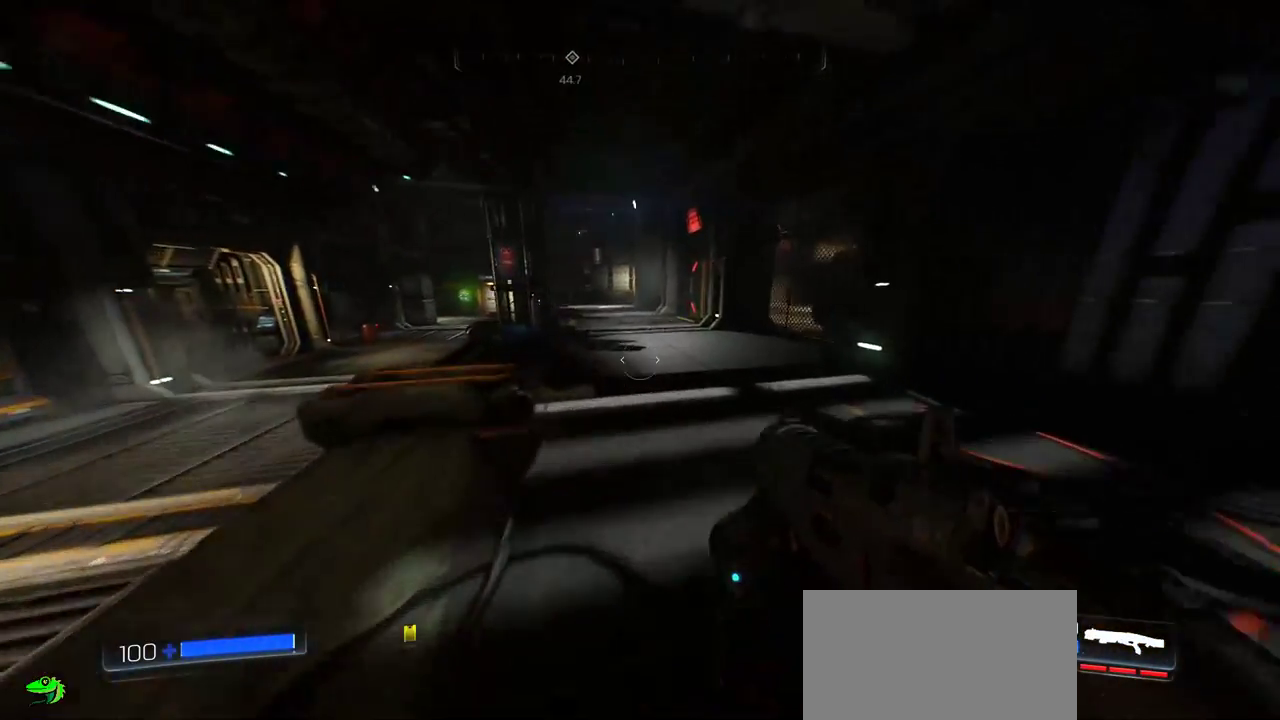
{"keys": ["w"], "mouse": [], "events": []}
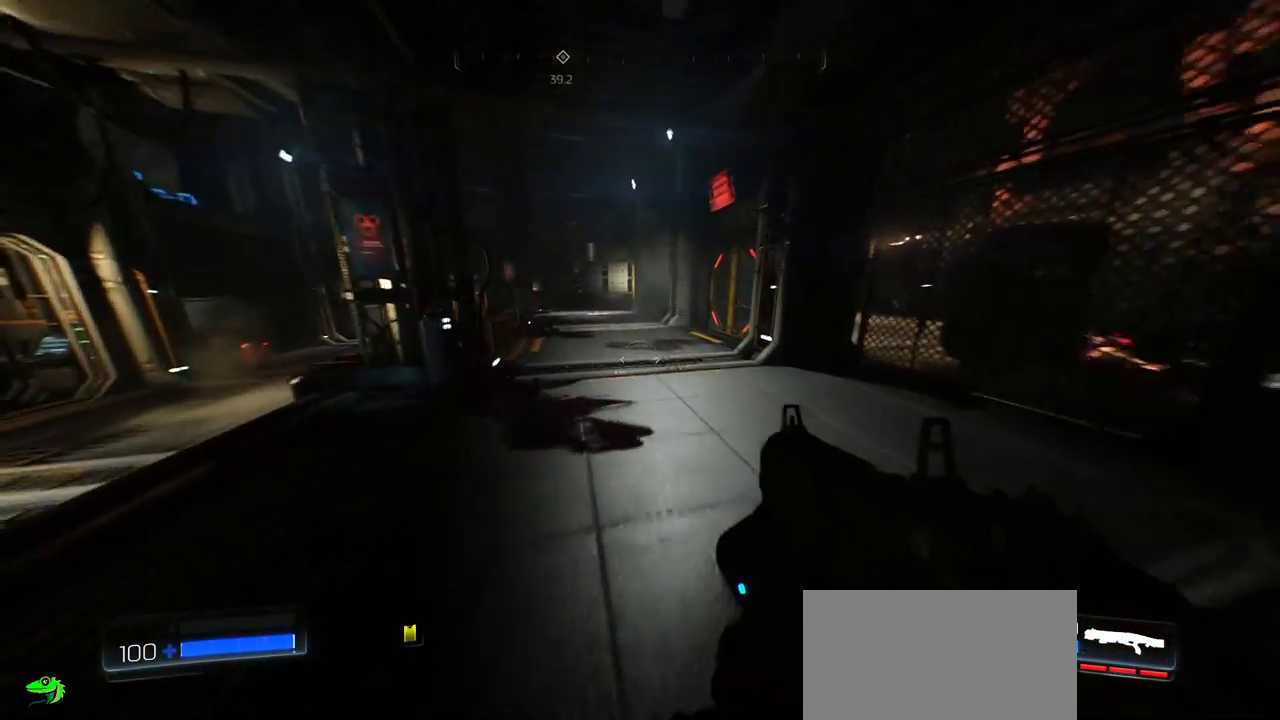
{"keys": ["w"], "mouse": [], "events": []}
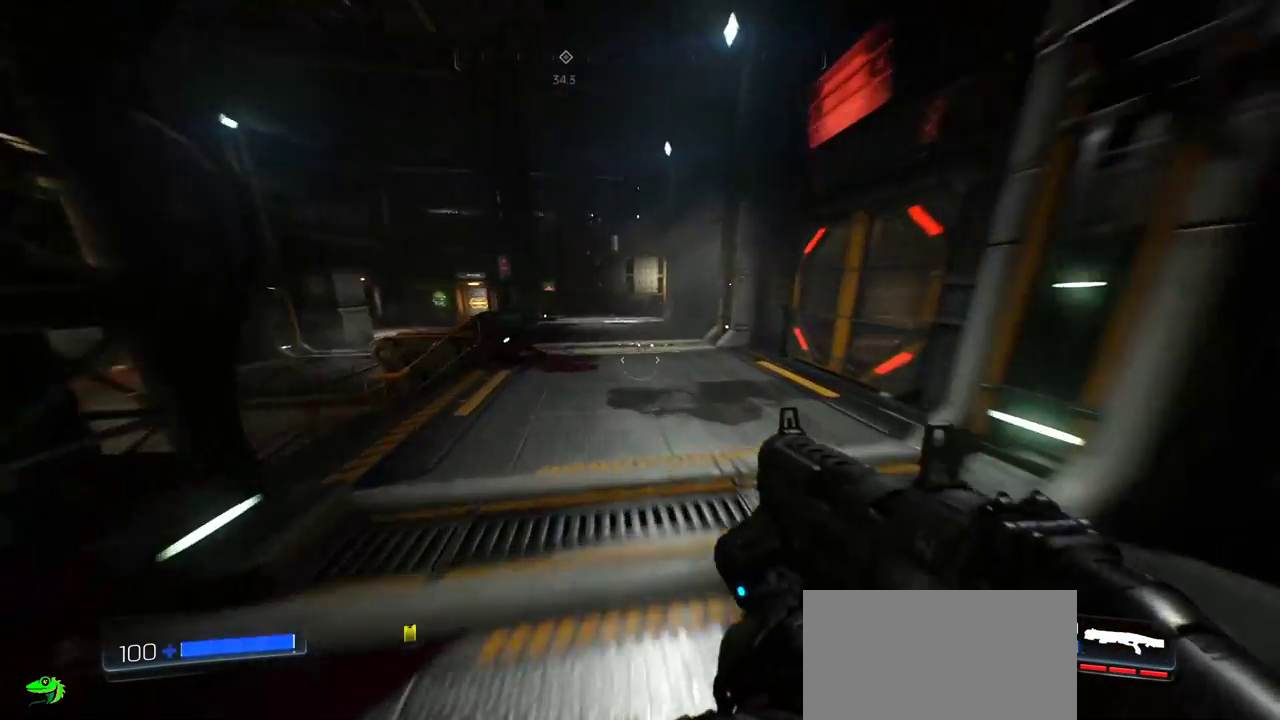
{"keys": ["w"], "mouse": [], "events": []}
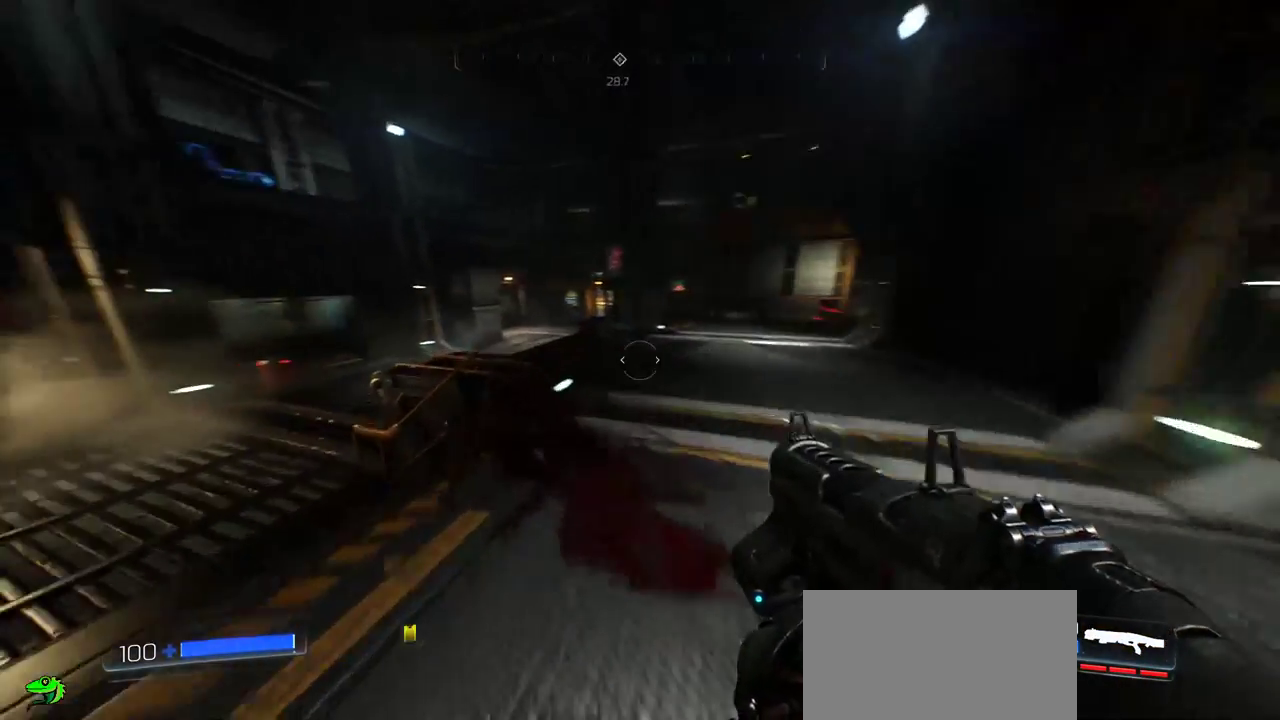
{"keys": ["d", "w"], "mouse": [], "events": [[133, "d", "down"]]}
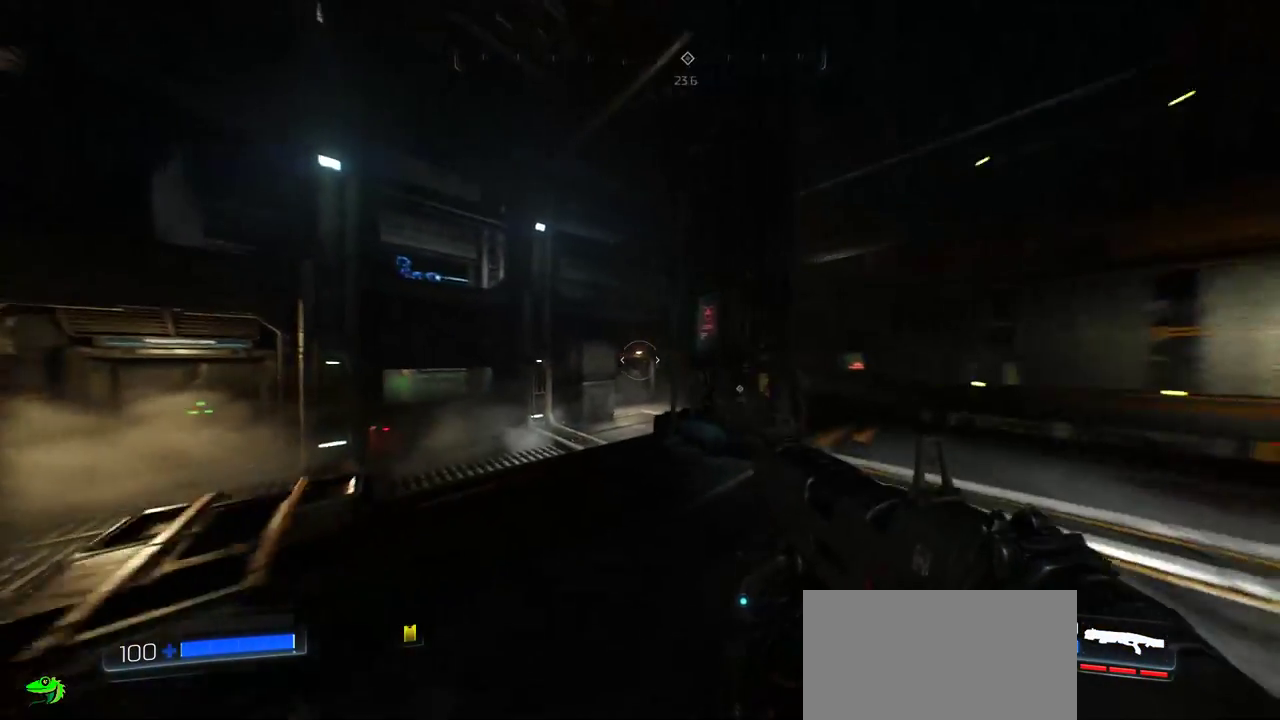
{"keys": [], "mouse": [], "events": [[67, "d", "up"], [100, "w", "up"]]}
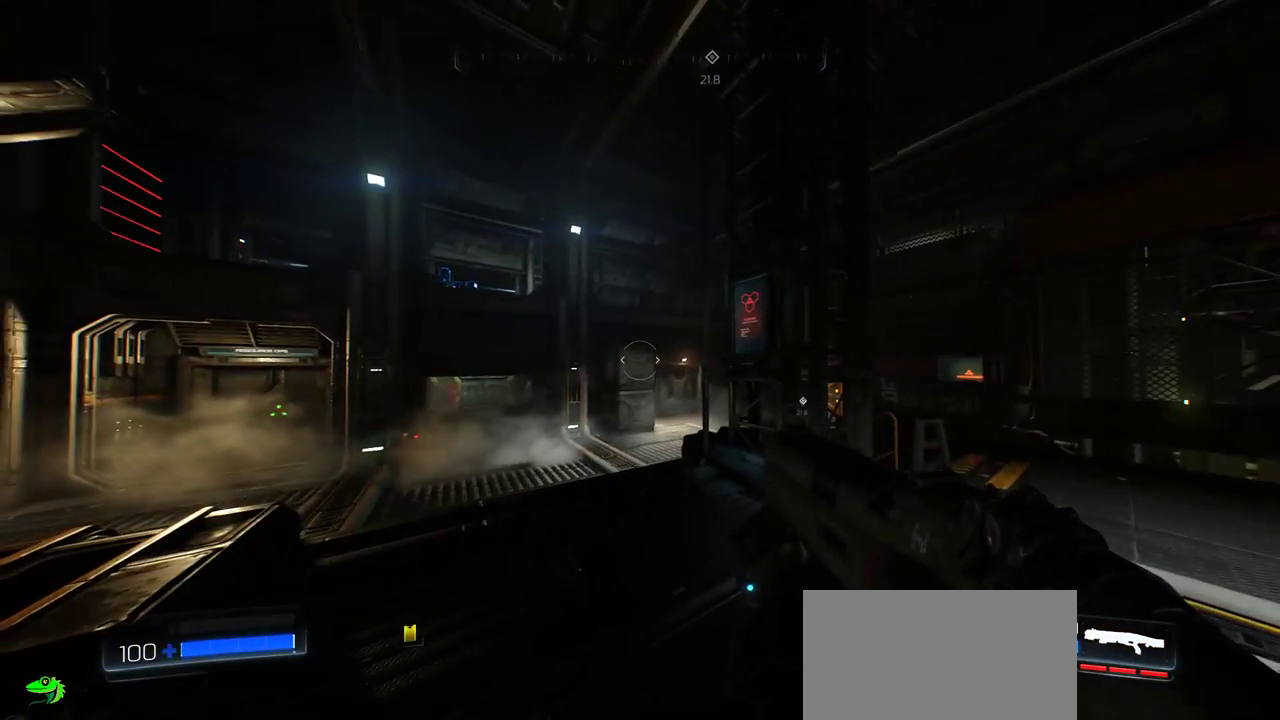
{"keys": ["w"], "mouse": [], "events": [[500, "w", "down"]]}
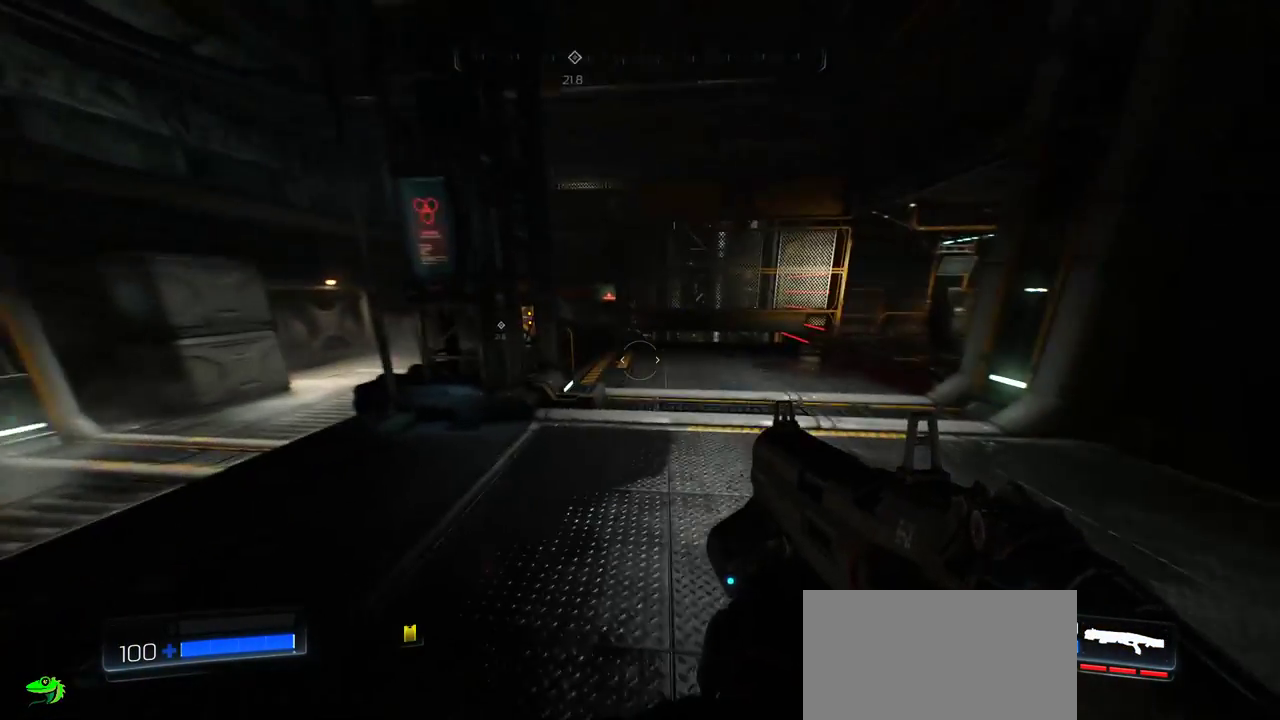
{"keys": ["w"], "mouse": [], "events": []}
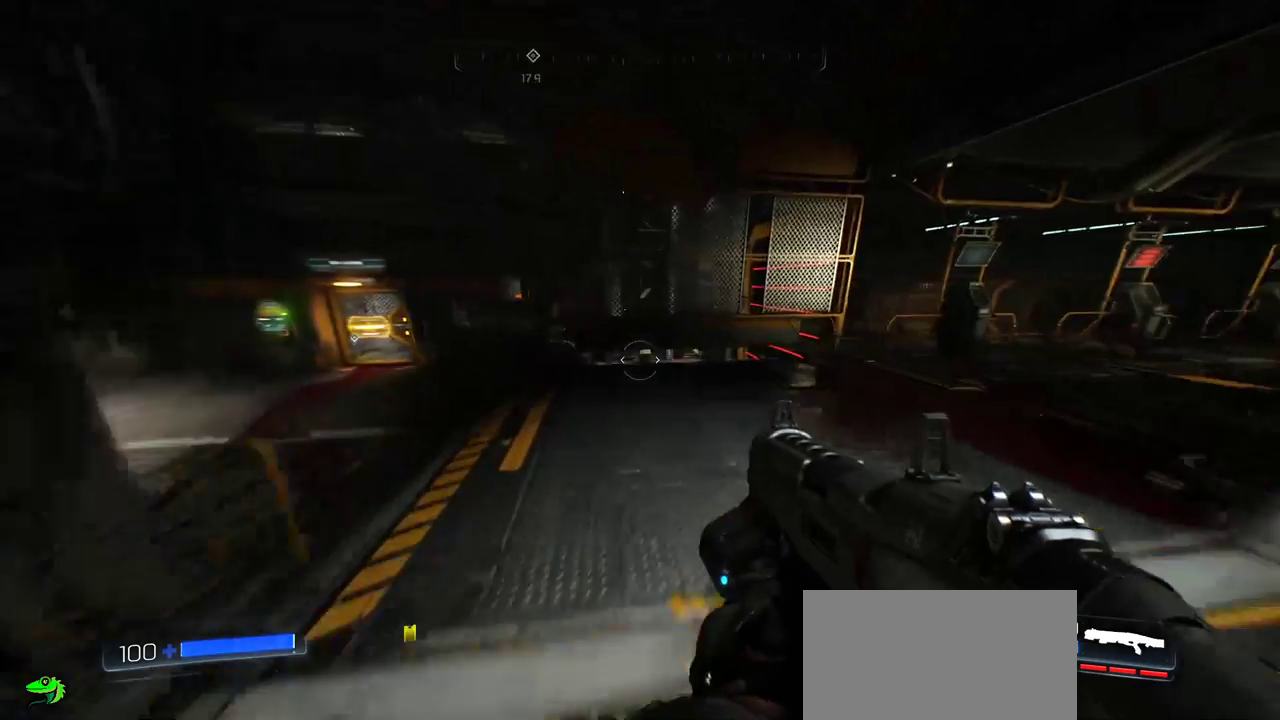
{"keys": ["d"], "mouse": [], "events": [[333, "w", "up"], [467, "d", "down"]]}
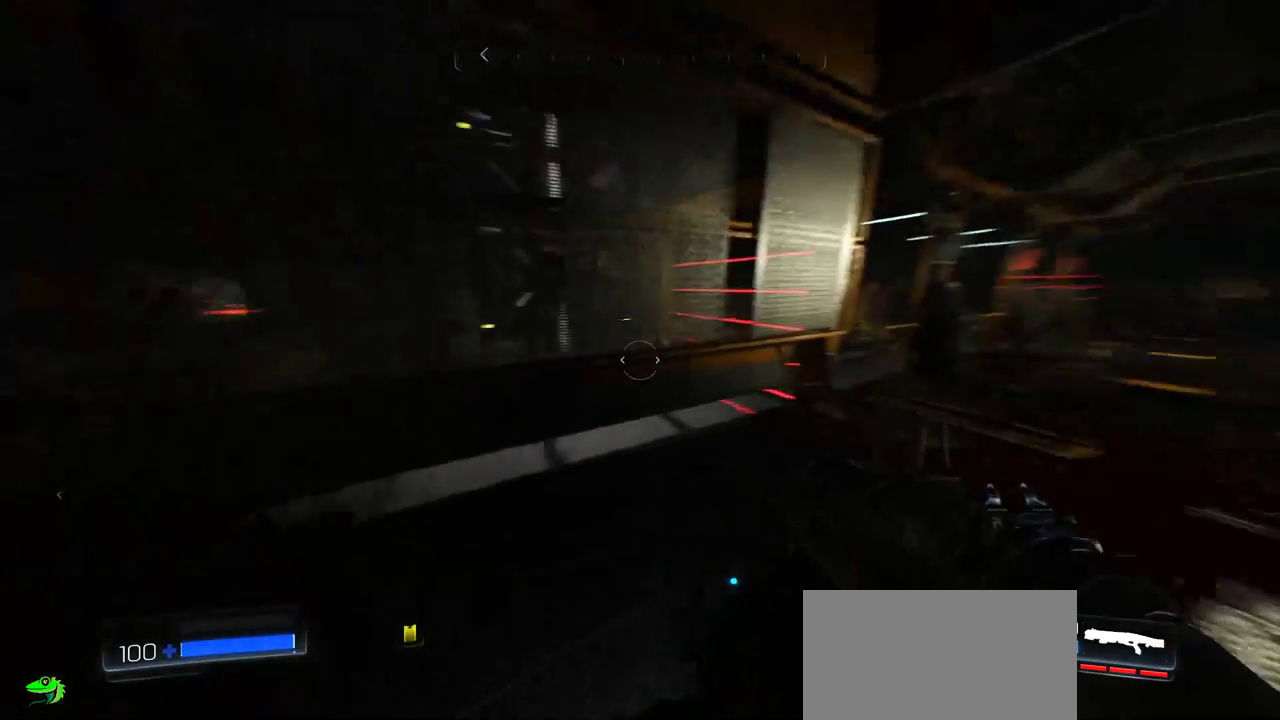
{"keys": ["w"], "mouse": [], "events": [[167, "w", "down"], [183, "d", "up"]]}
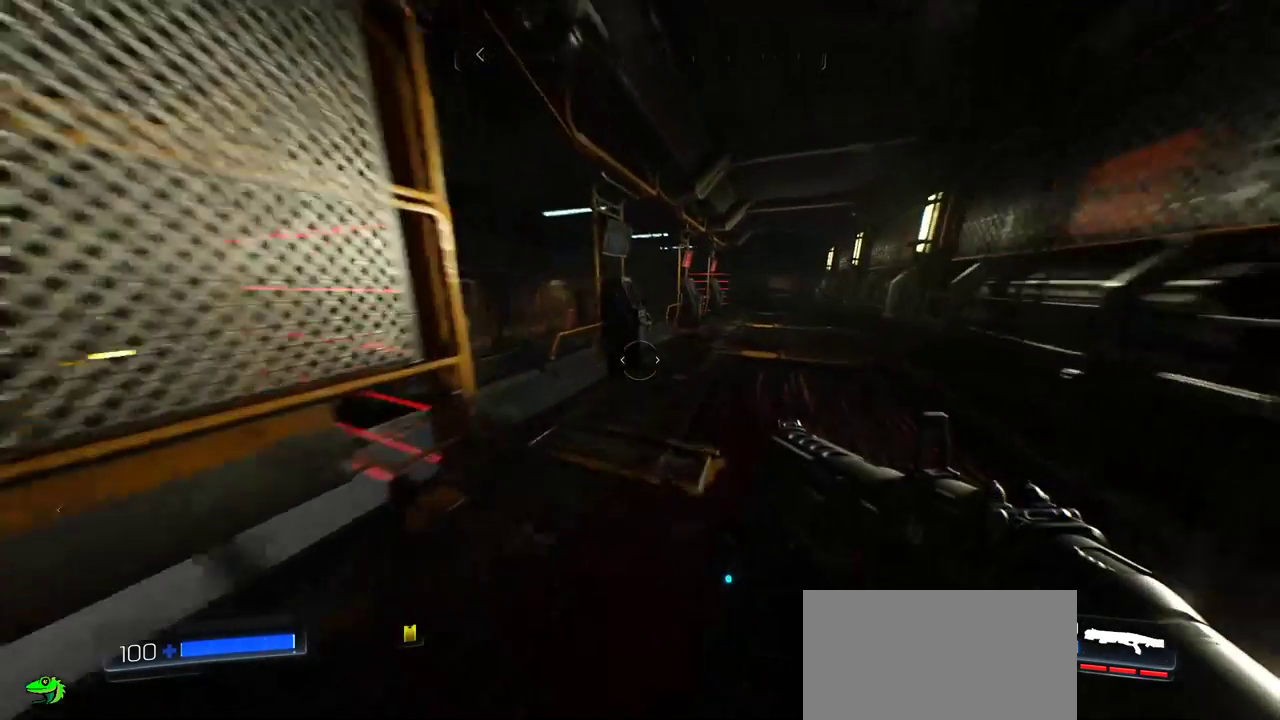
{"keys": ["w"], "mouse": [], "events": [[67, "d", "down"], [383, "d", "up"]]}
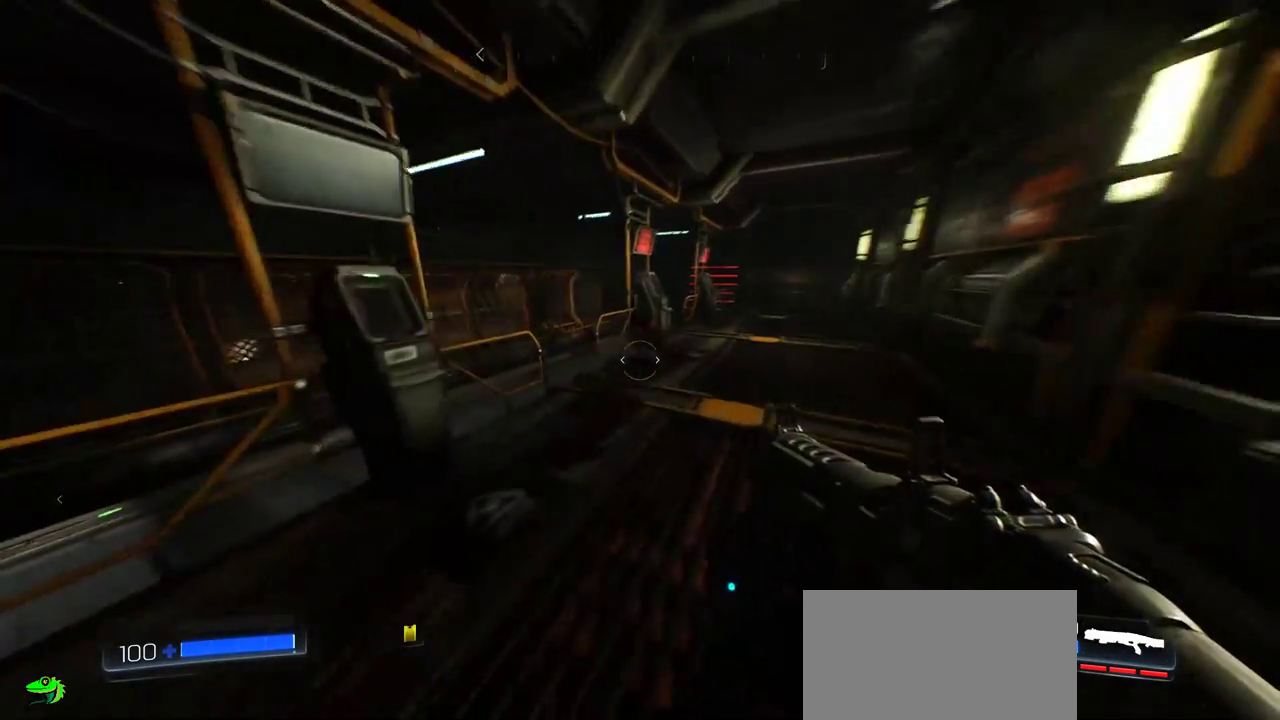
{"keys": ["d", "w"], "mouse": [], "events": [[217, "d", "down"]]}
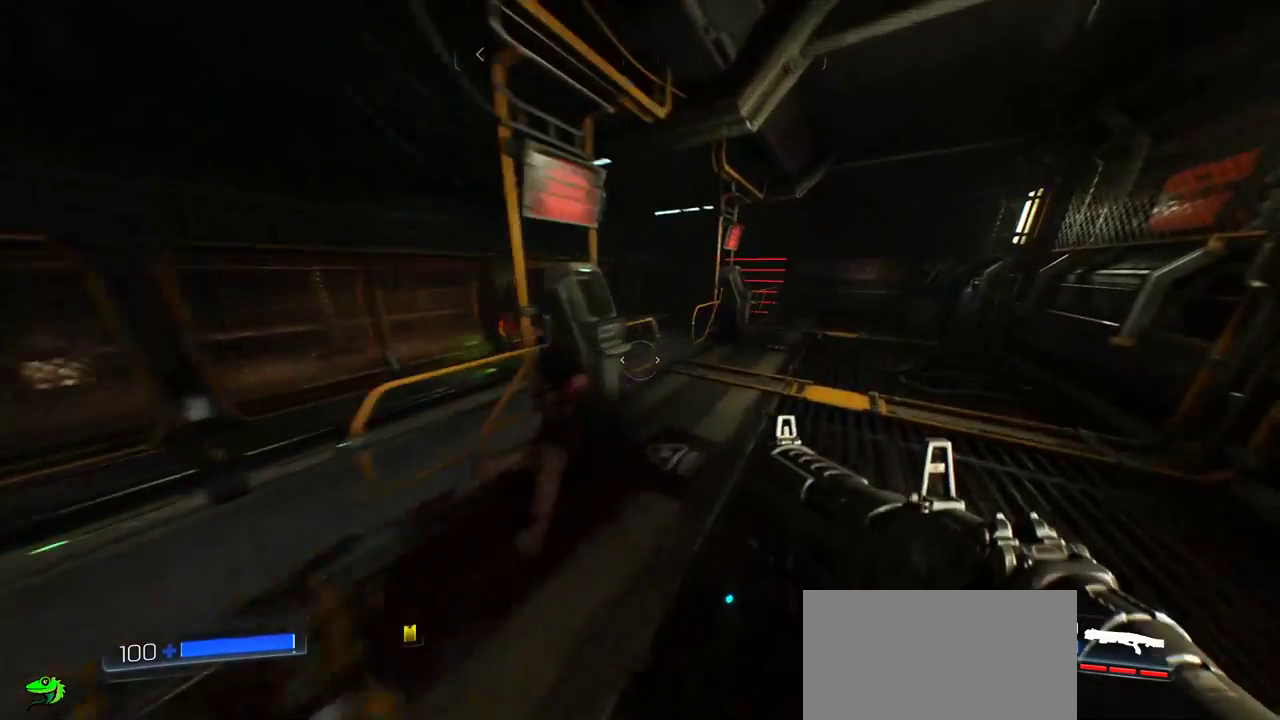
{"keys": ["d", "w"], "mouse": [], "events": [[167, "d", "up"], [433, "d", "down"]]}
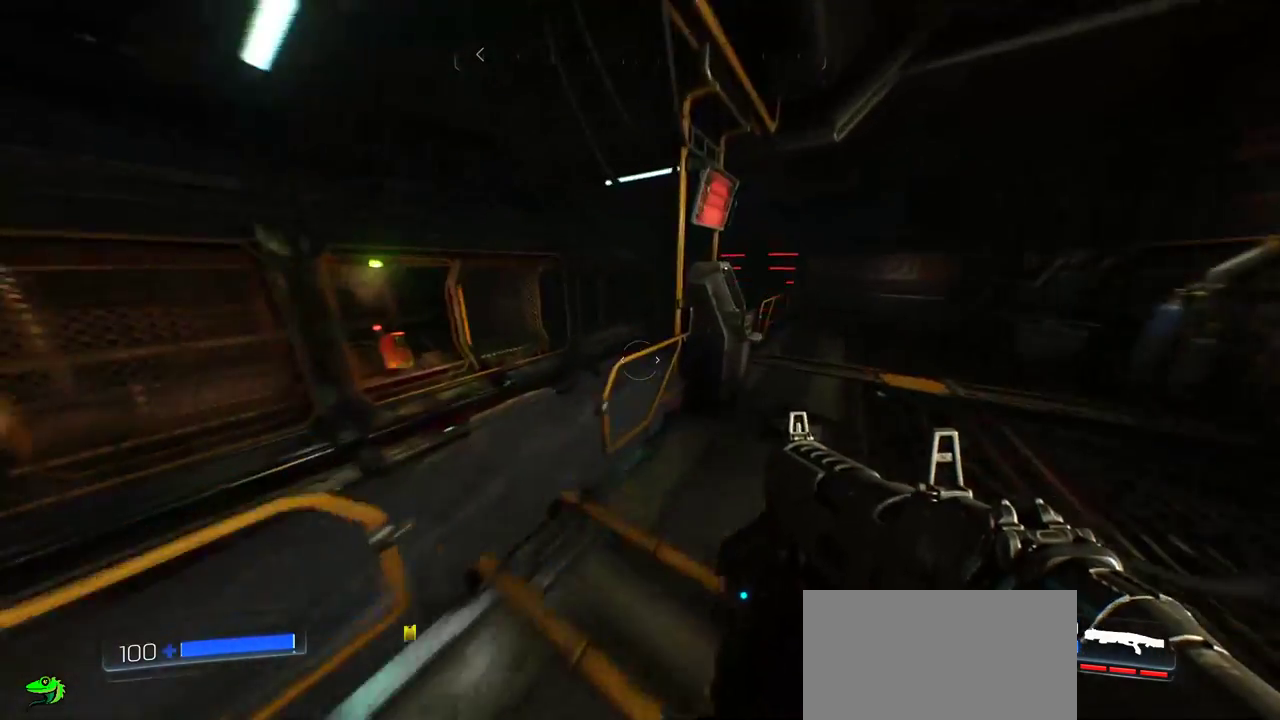
{"keys": ["d"], "mouse": [], "events": [[483, "w", "up"]]}
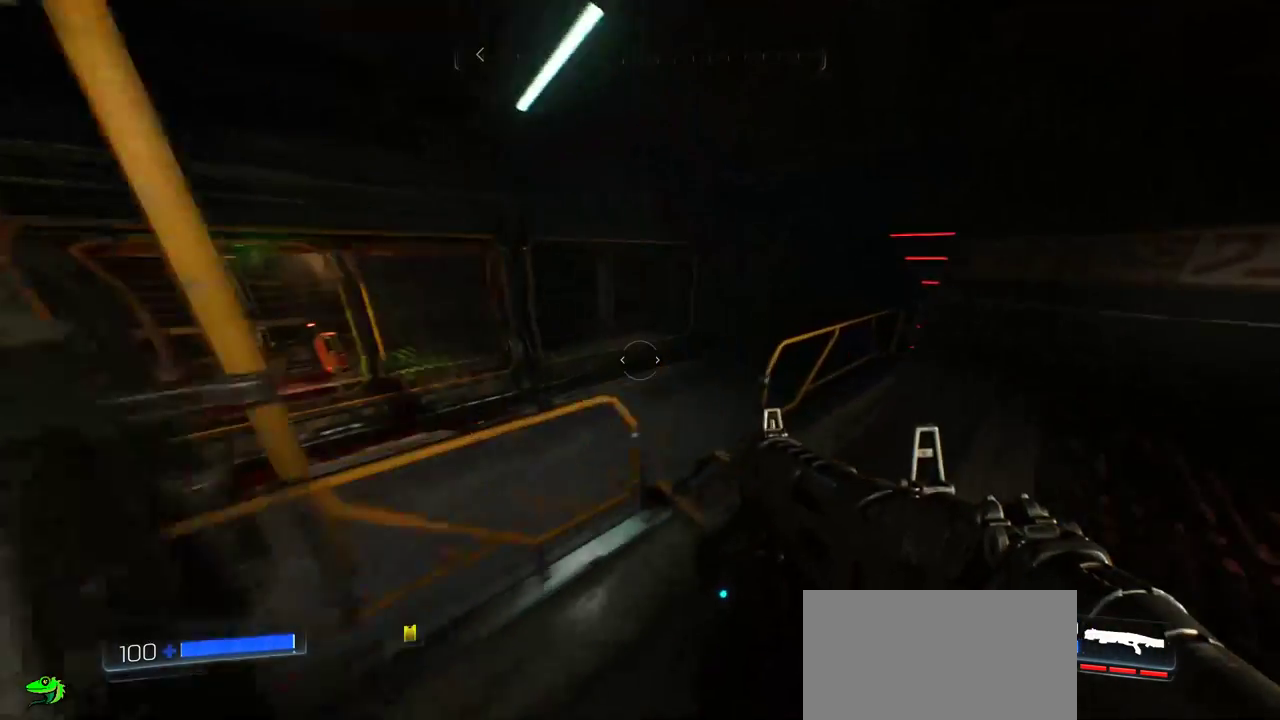
{"keys": [], "mouse": [], "events": [[50, "d", "up"]]}
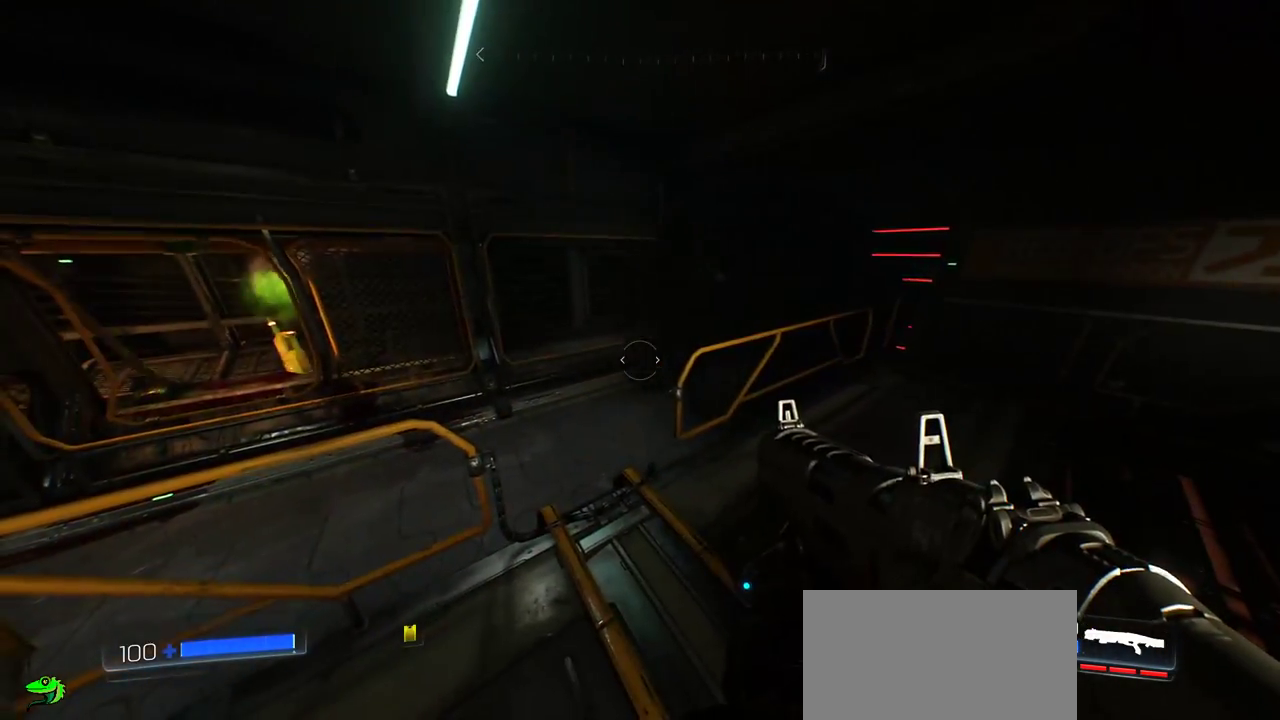
{"keys": [], "mouse": [], "events": []}
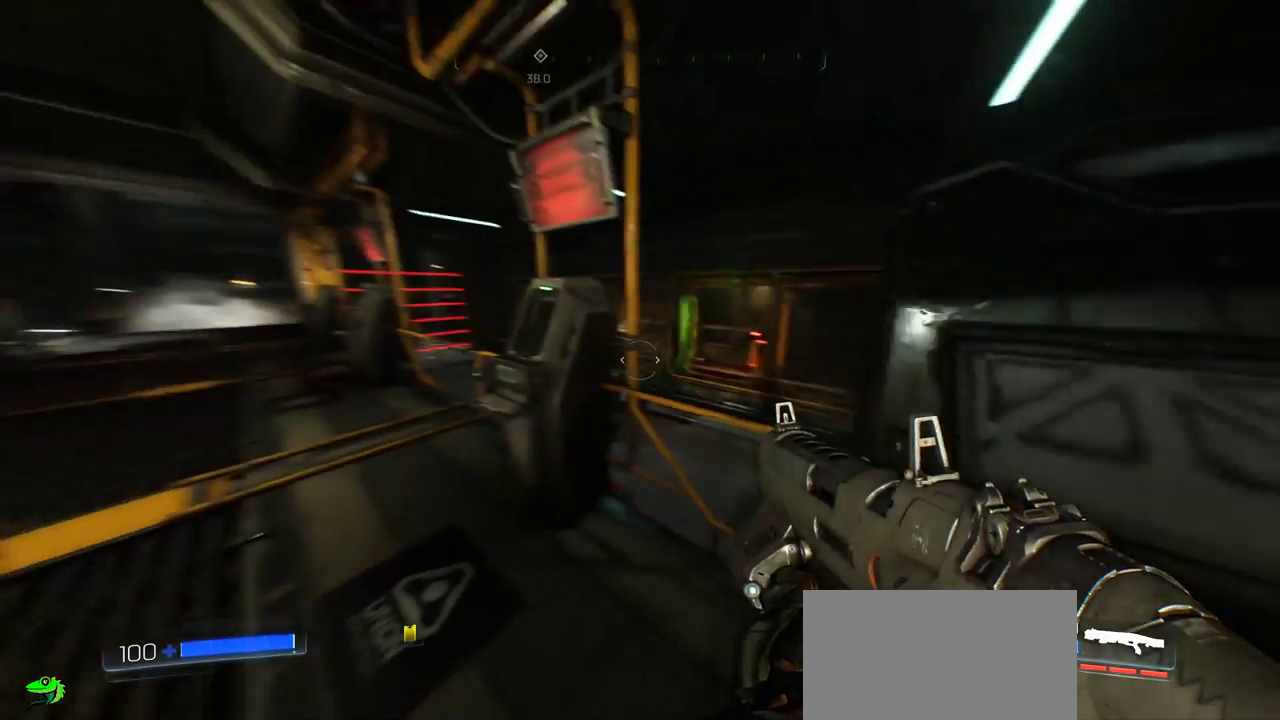
{"keys": [], "mouse": [], "events": []}
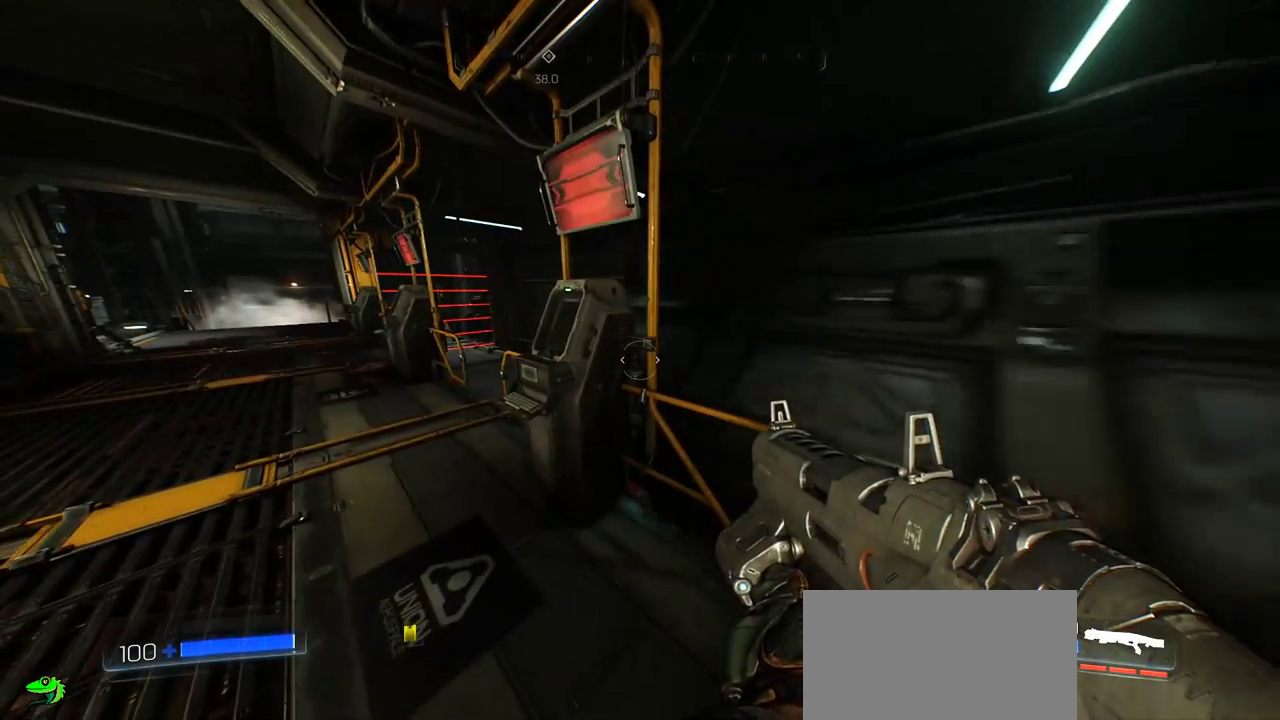
{"keys": ["w"], "mouse": [], "events": [[167, "d", "down"], [300, "w", "down"], [433, "d", "up"]]}
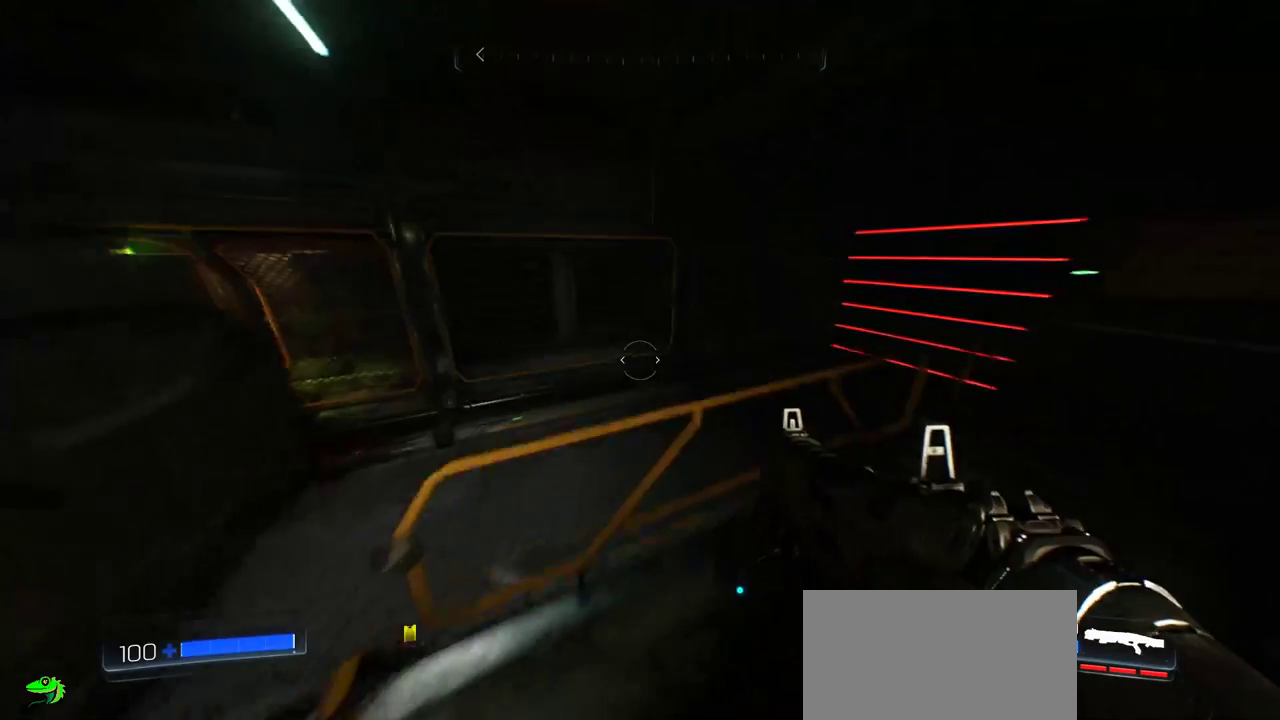
{"keys": ["a", "w"], "mouse": [], "events": [[83, "space", "down"], [267, "a", "down"], [267, "space", "up"]]}
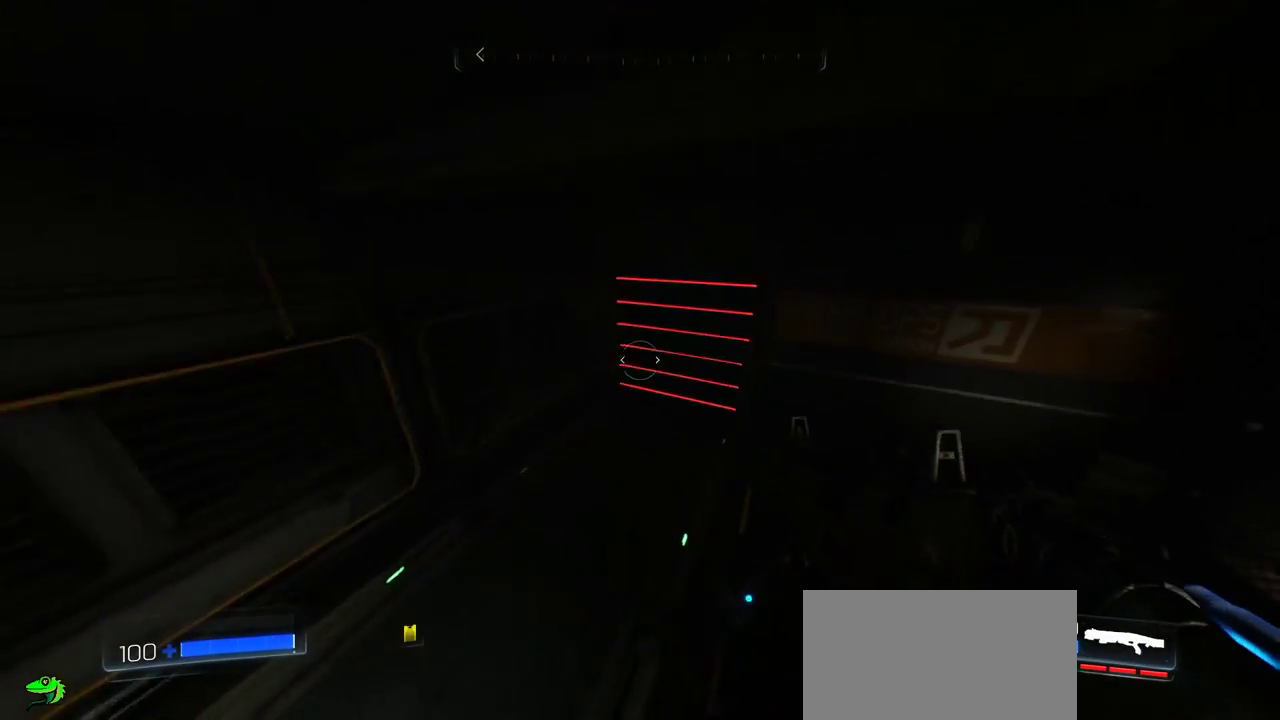
{"keys": [], "mouse": [], "events": [[150, "a", "up"], [183, "w", "up"]]}
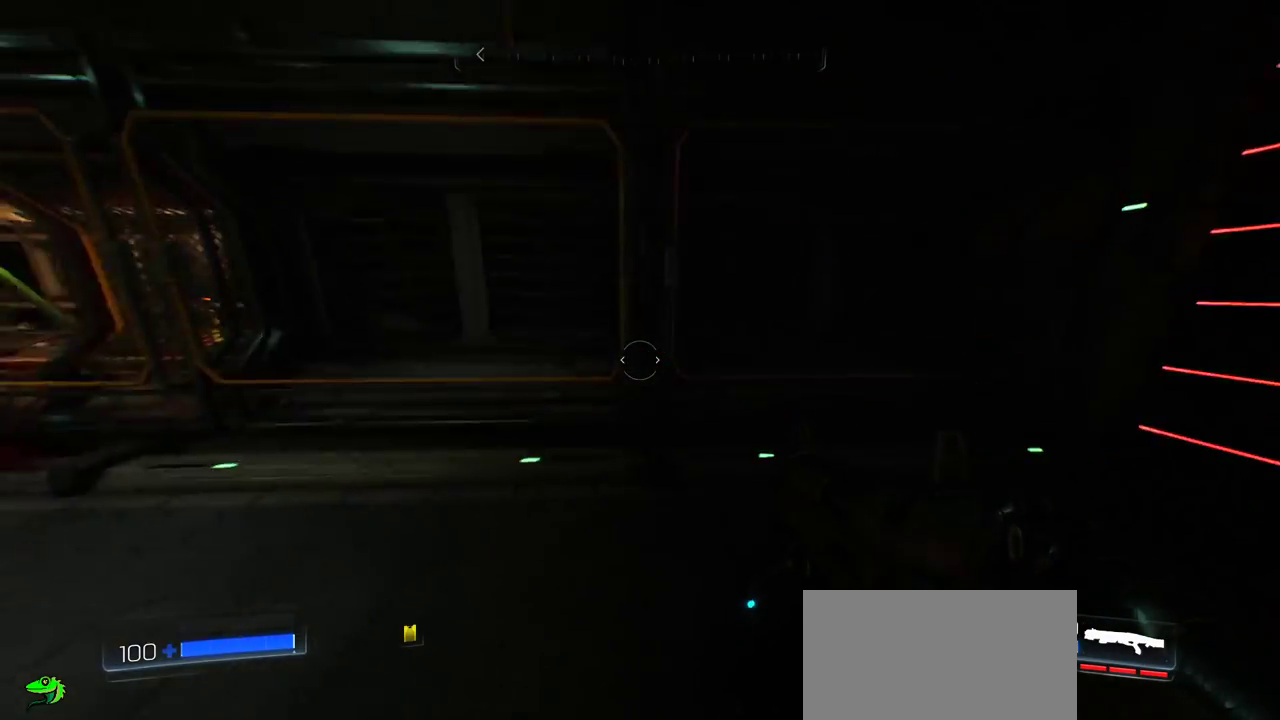
{"keys": ["w"], "mouse": [], "events": [[350, "w", "down"]]}